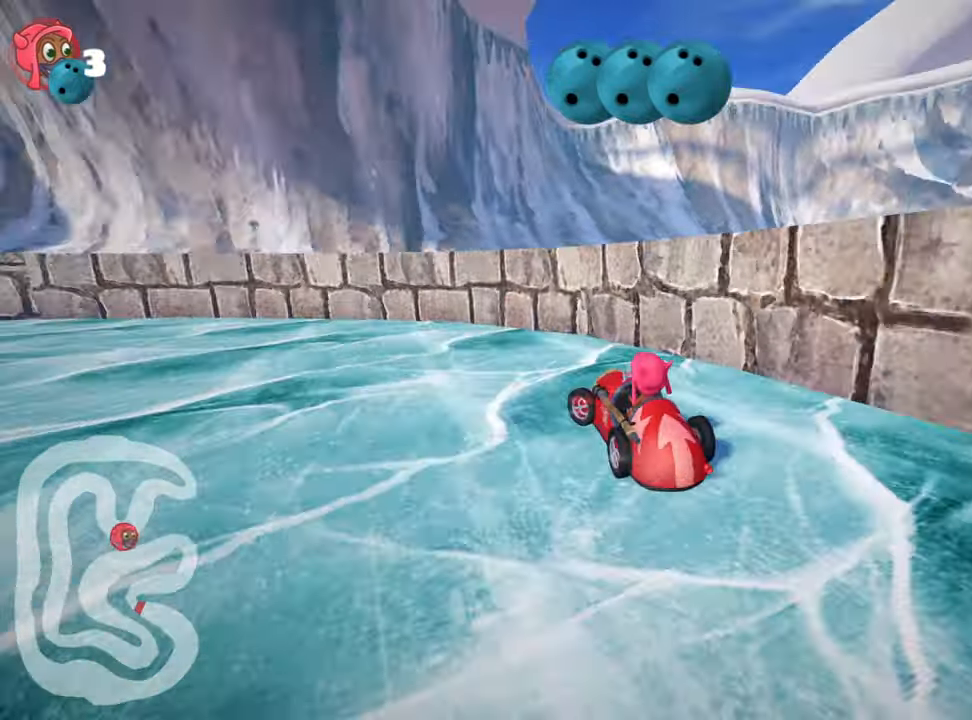
Gameplay with keyboard; each line is a JSON object with the keys held at the frame after it. "events" lists presses ("down") and releases ("up") of "down", "fire", "left", "look", "nitro", "right", "skid" and "up" between this image and that frame as [ms after this image, input, new state], when the widget could be followed in between. No other keys are recorded. Mouse input is not recorded. Key names are as the overlay labels them; some are game actions (e.g. jump) rather than physical keys.
{"keys": ["left", "nitro", "up"], "events": [[50, "nitro", "down"], [250, "skid", "up"]]}
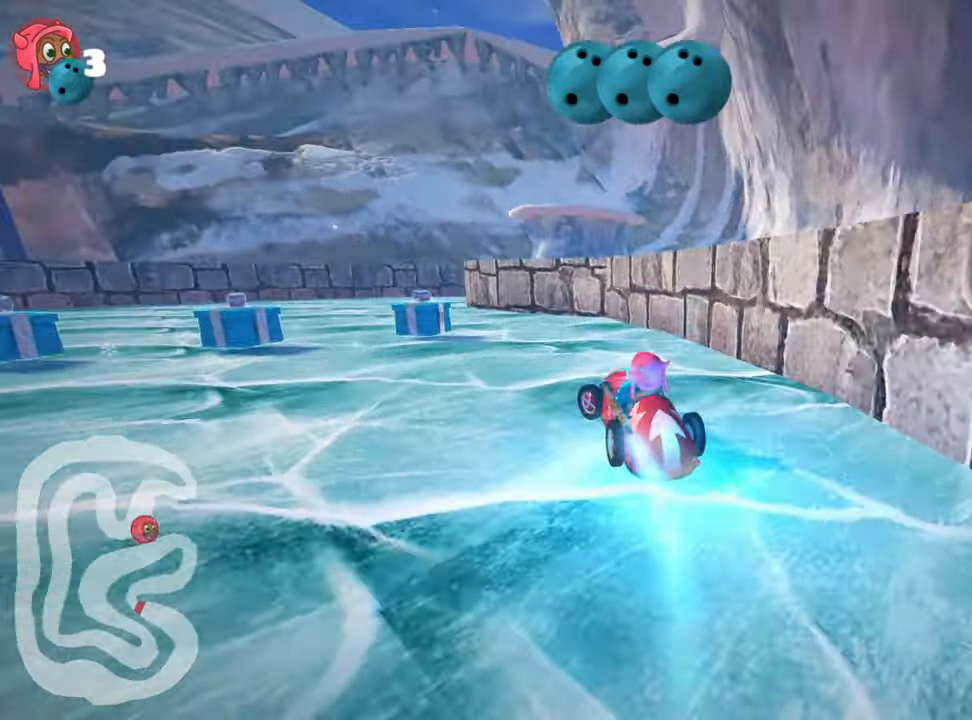
{"keys": ["right", "skid"], "events": [[150, "nitro", "up"], [250, "left", "up"], [250, "up", "up"], [283, "skid", "down"], [317, "right", "down"]]}
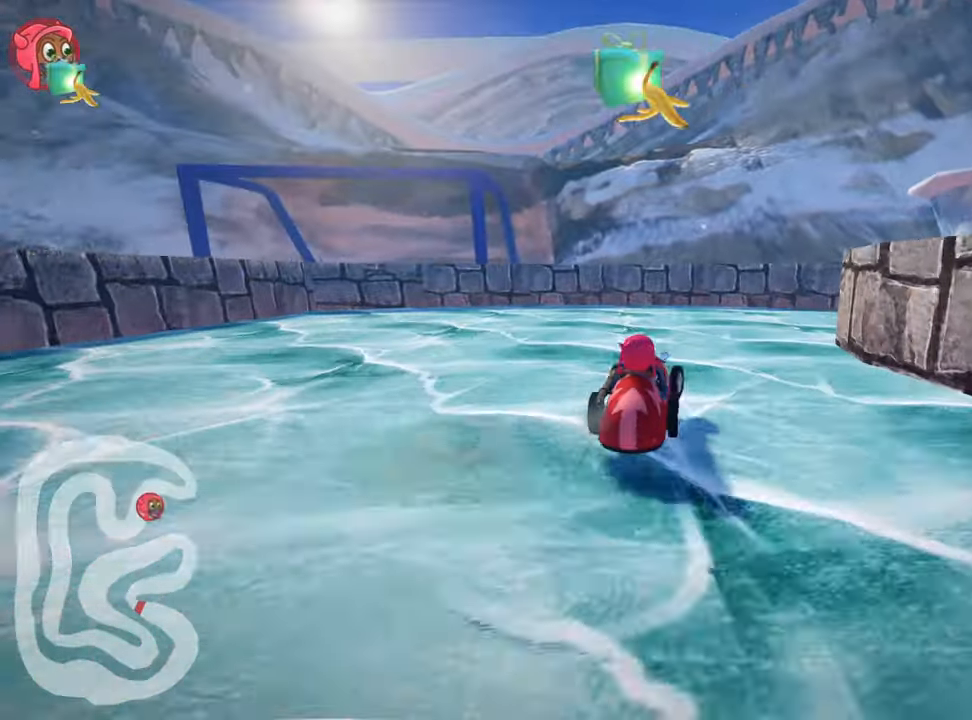
{"keys": ["right"], "events": [[150, "skid", "up"]]}
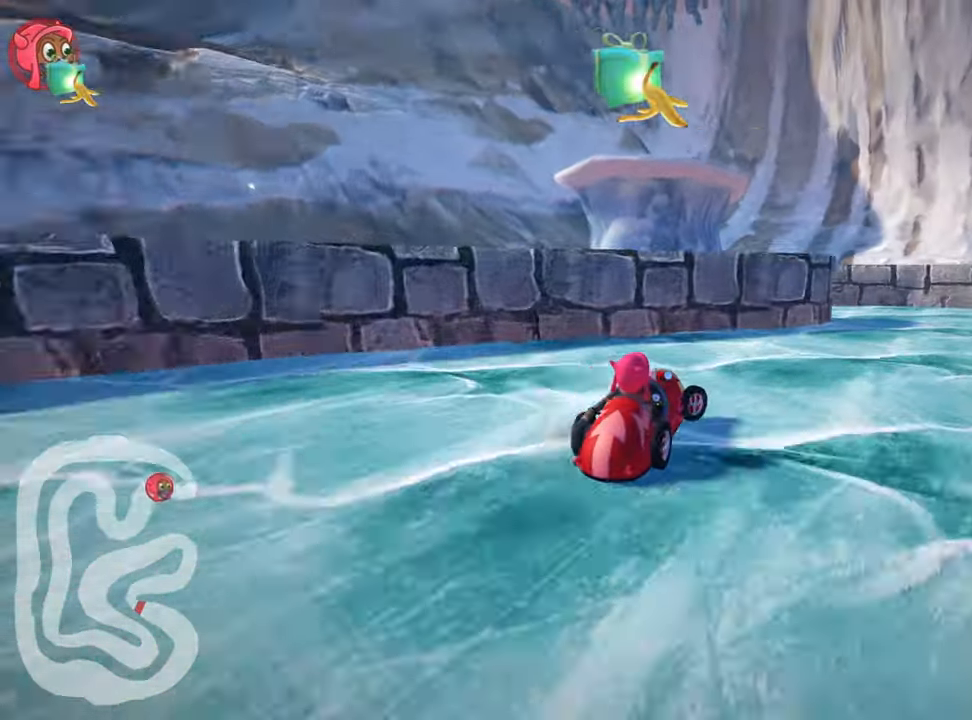
{"keys": ["left", "skid", "up"], "events": [[183, "left", "down"], [233, "right", "up"], [250, "skid", "down"], [283, "up", "down"]]}
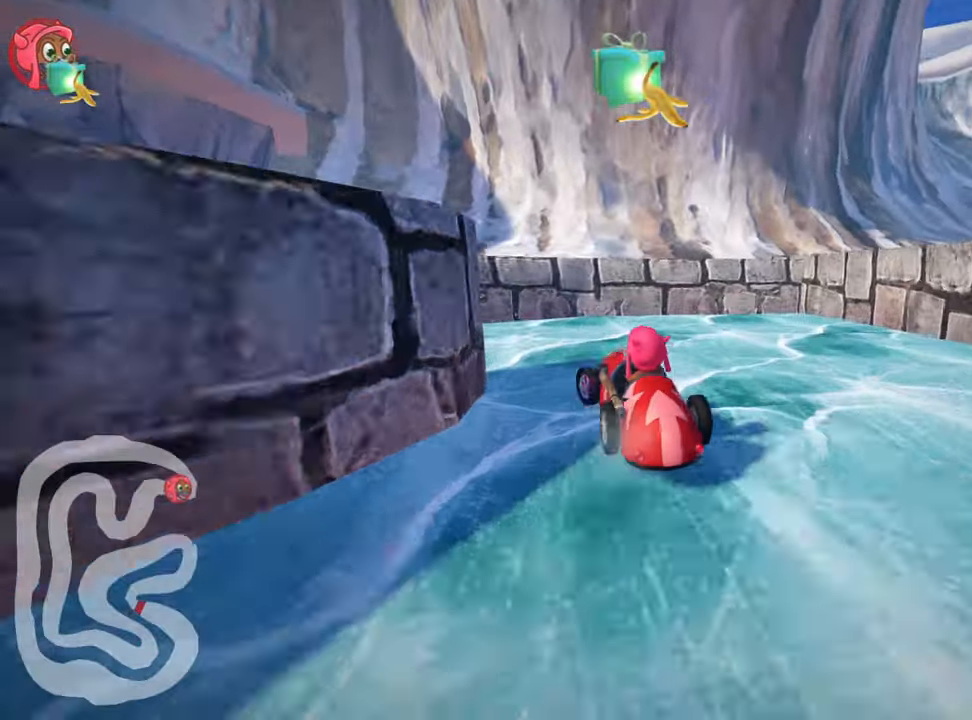
{"keys": ["left", "nitro", "skid", "up"], "events": [[133, "skid", "up"], [167, "nitro", "down"], [467, "skid", "down"]]}
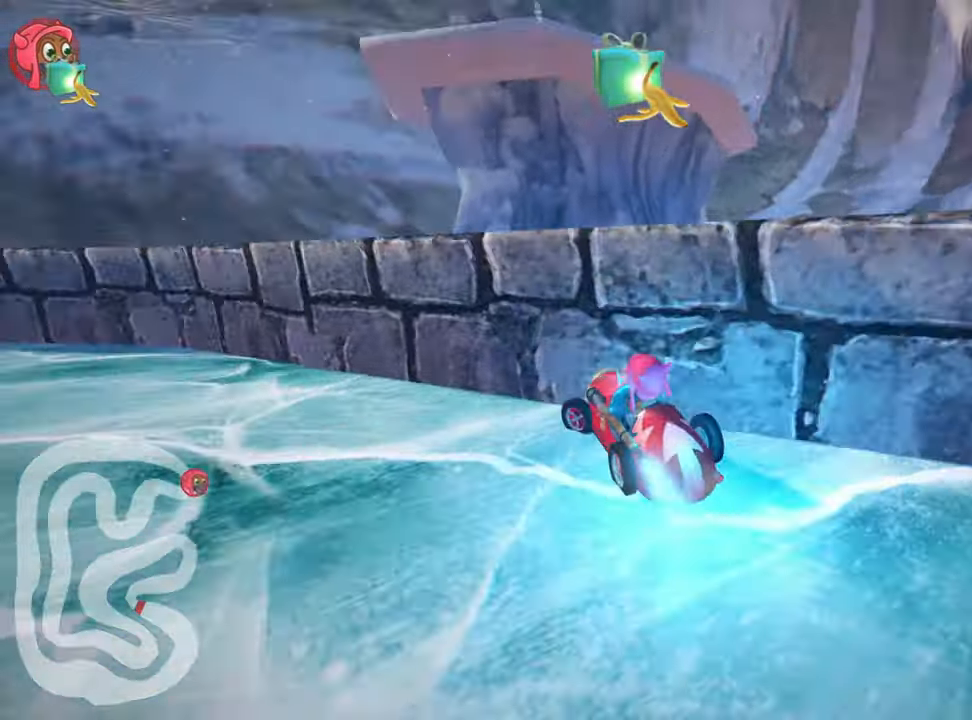
{"keys": ["nitro", "up"], "events": [[417, "left", "up"], [450, "skid", "up"]]}
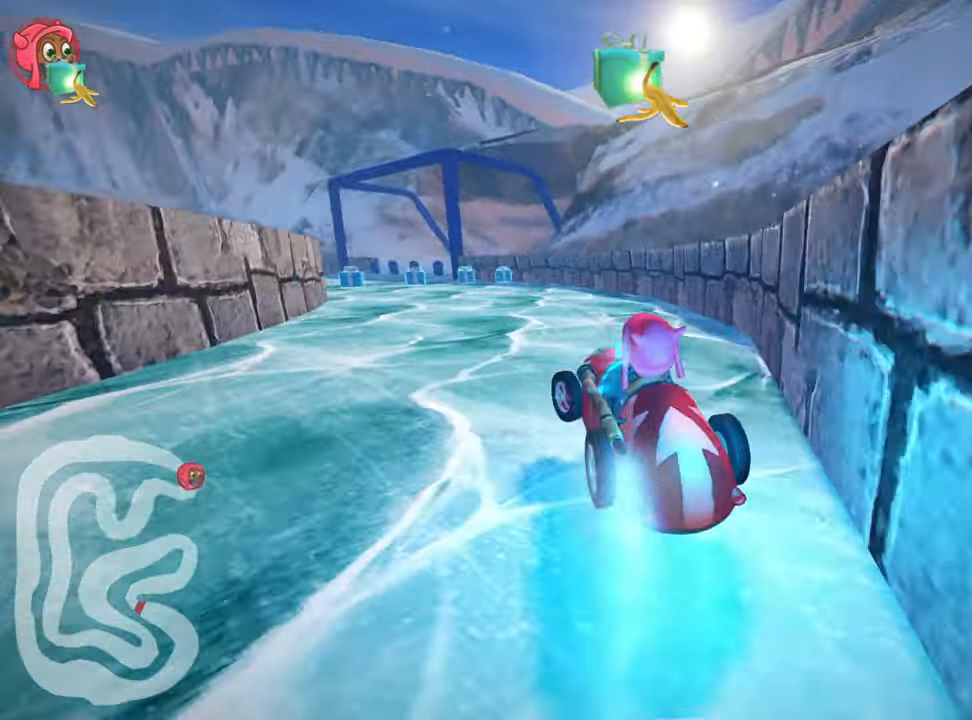
{"keys": ["left", "nitro", "skid", "up"], "events": [[250, "right", "down"], [450, "right", "up"], [500, "left", "down"], [500, "skid", "down"]]}
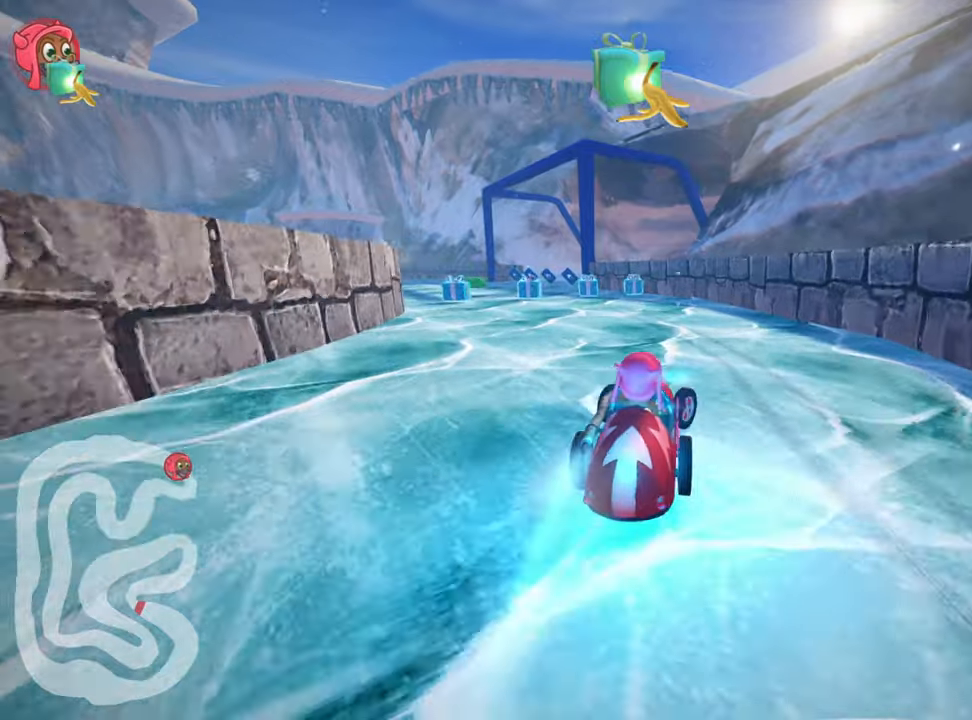
{"keys": ["nitro", "right", "skid", "up"], "events": [[300, "left", "up"], [334, "right", "down"]]}
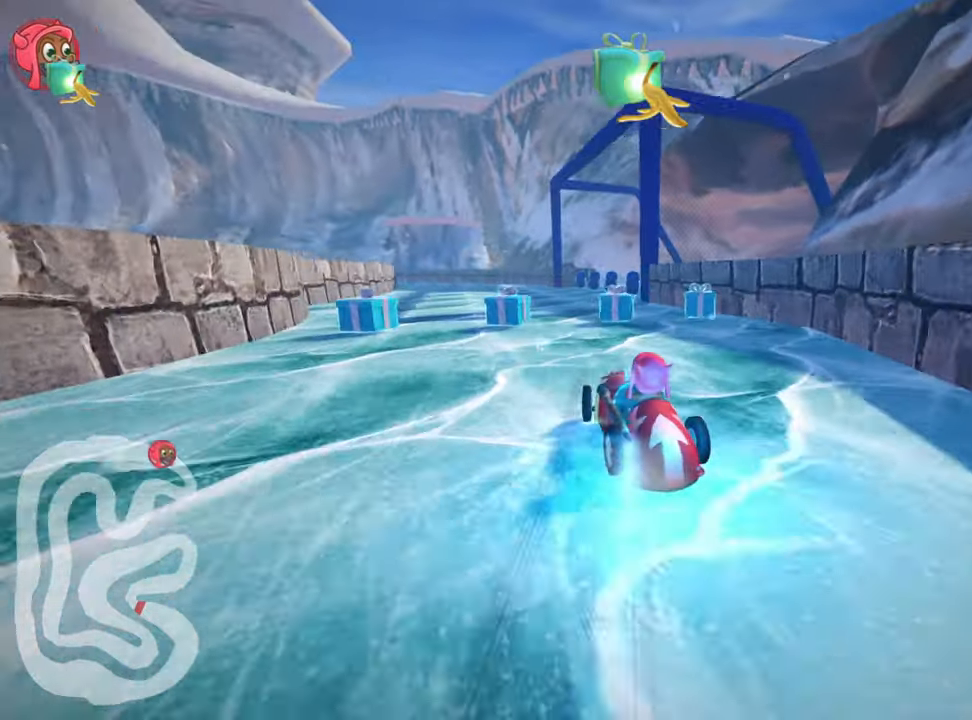
{"keys": ["right", "up"], "events": [[234, "nitro", "up"], [434, "skid", "up"]]}
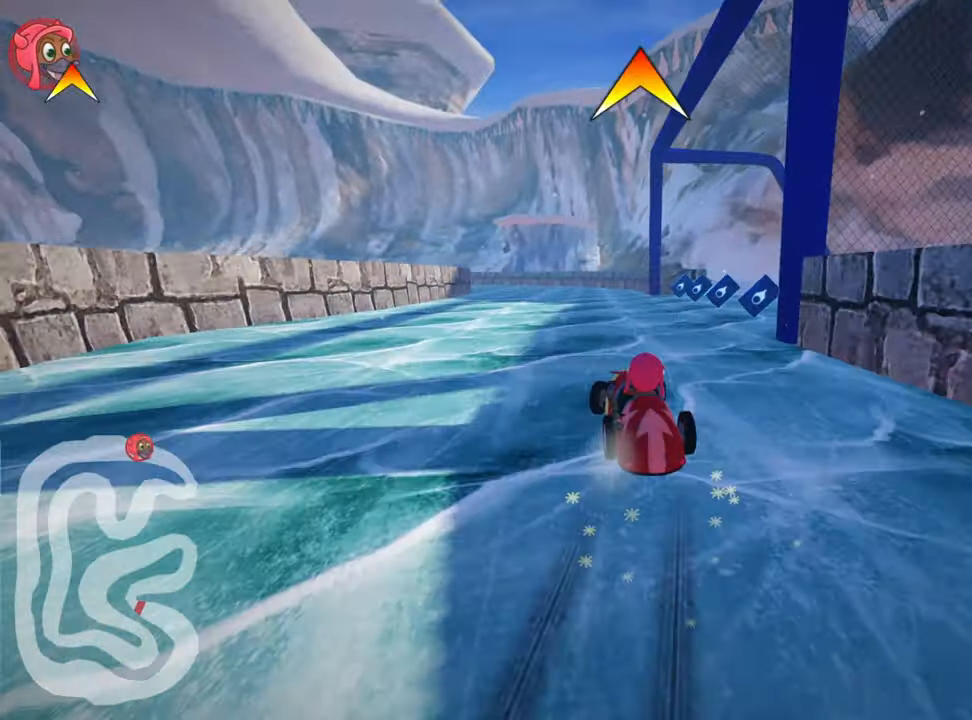
{"keys": ["left", "skid", "up"], "events": [[117, "right", "up"], [234, "left", "down"], [300, "skid", "down"]]}
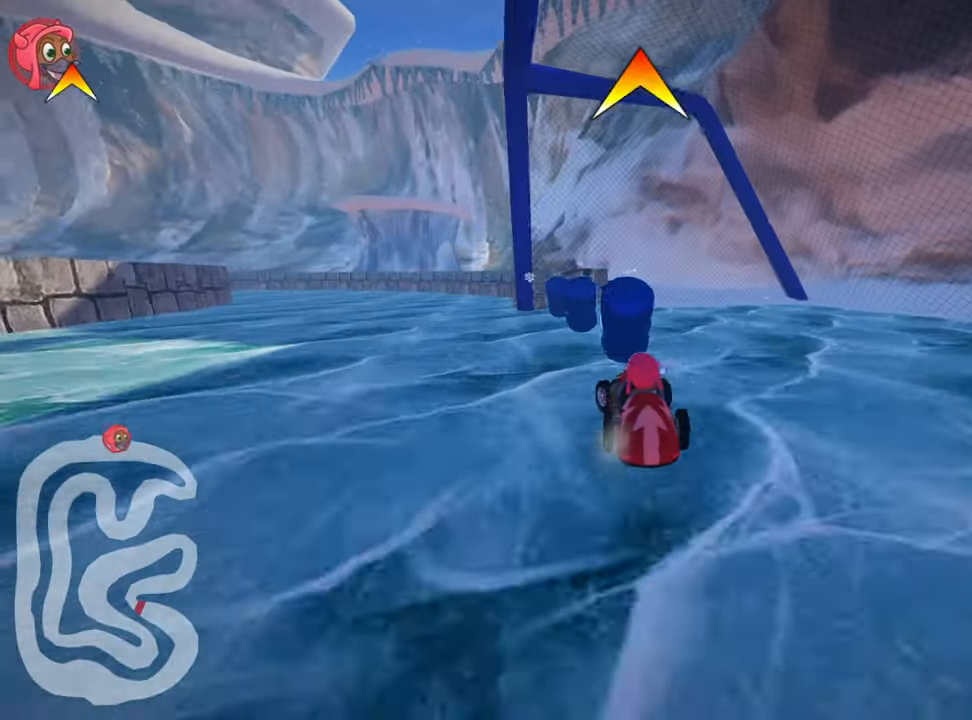
{"keys": ["nitro", "up"], "events": [[34, "skid", "up"], [184, "fire", "down"], [300, "left", "up"], [367, "fire", "up"], [400, "nitro", "down"]]}
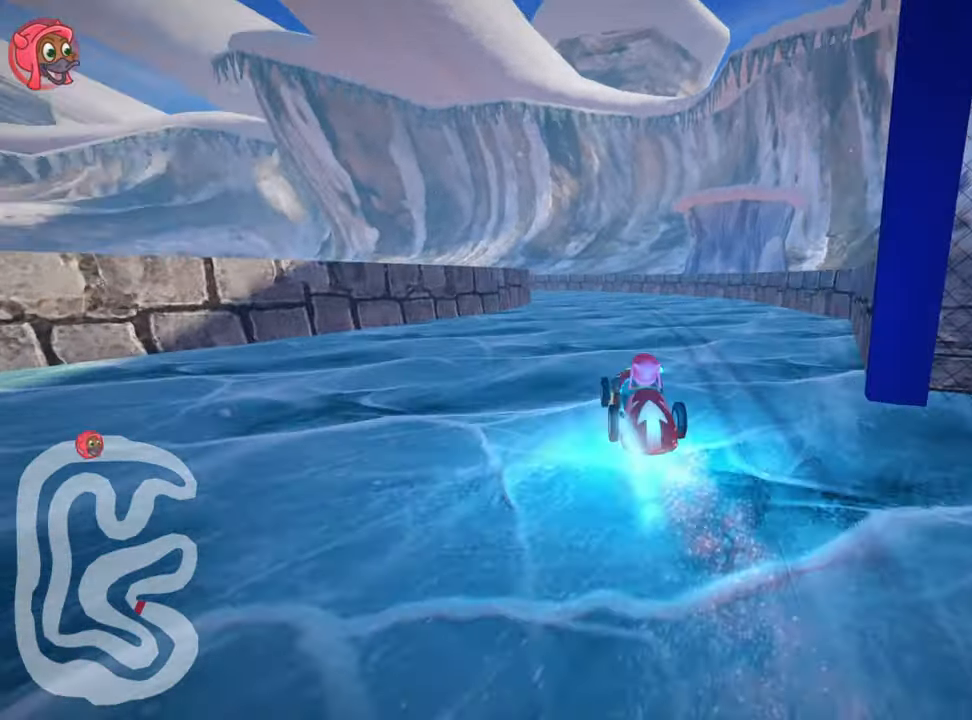
{"keys": ["nitro", "up"], "events": []}
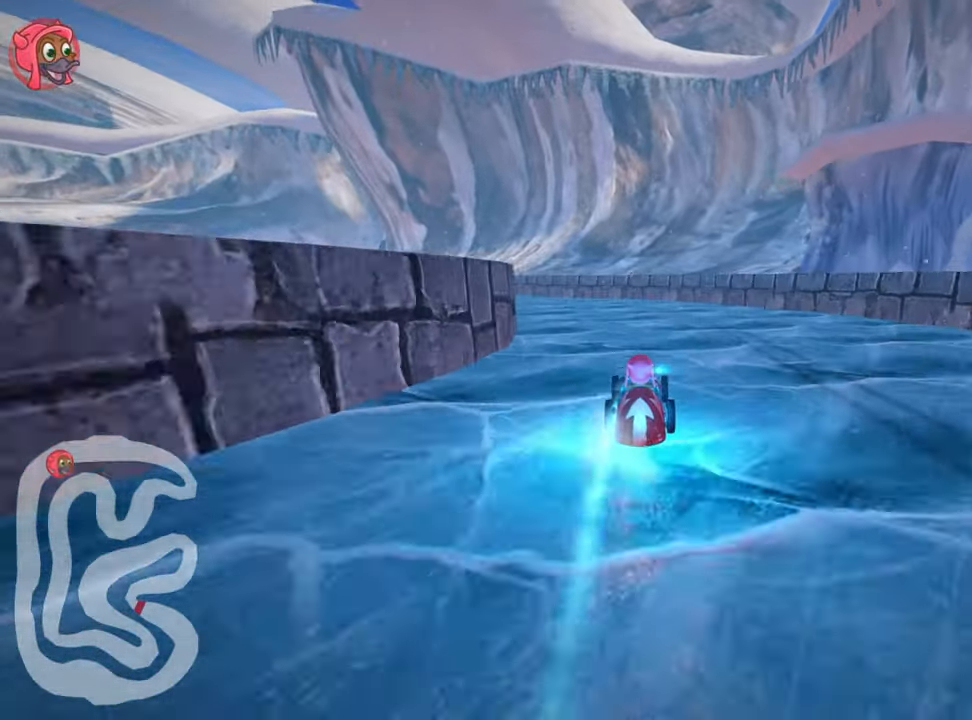
{"keys": ["nitro", "skid", "up"], "events": [[84, "skid", "down"], [117, "left", "down"], [450, "left", "up"]]}
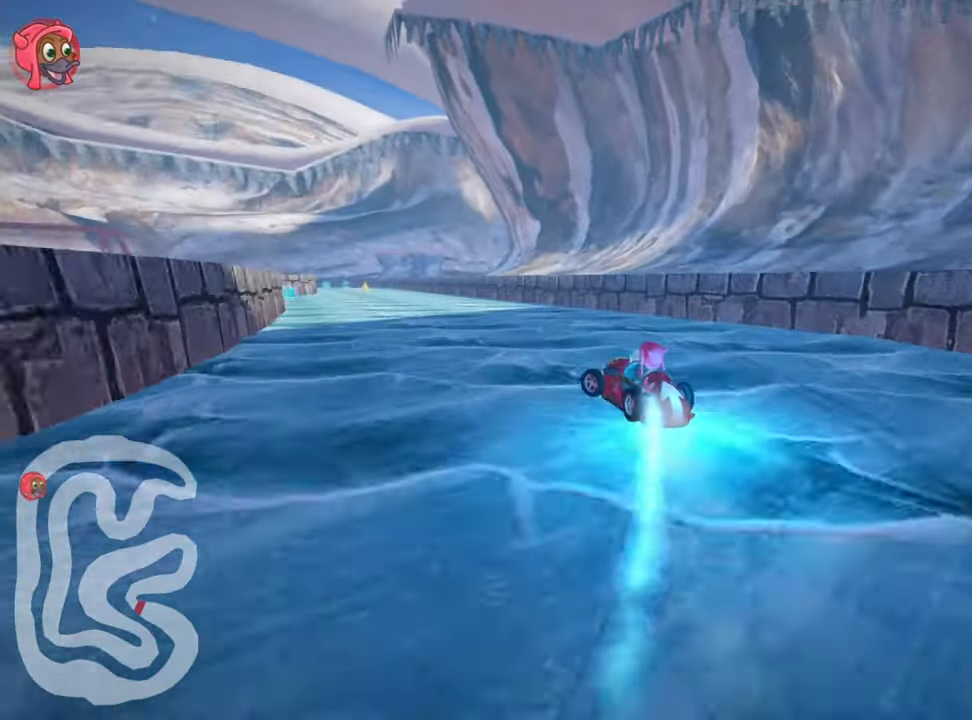
{"keys": ["fire", "nitro", "right", "skid", "up"], "events": [[117, "left", "down"], [300, "left", "up"], [300, "right", "down"], [467, "fire", "down"]]}
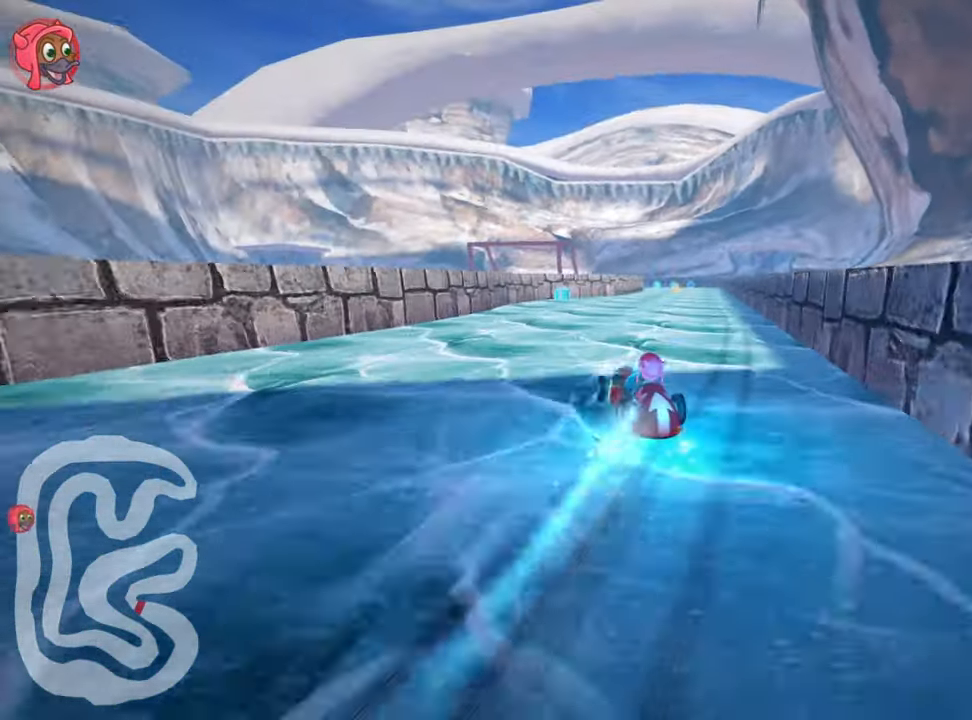
{"keys": ["nitro", "right", "up"], "events": [[167, "fire", "up"], [300, "fire", "down"], [384, "skid", "up"], [484, "fire", "up"]]}
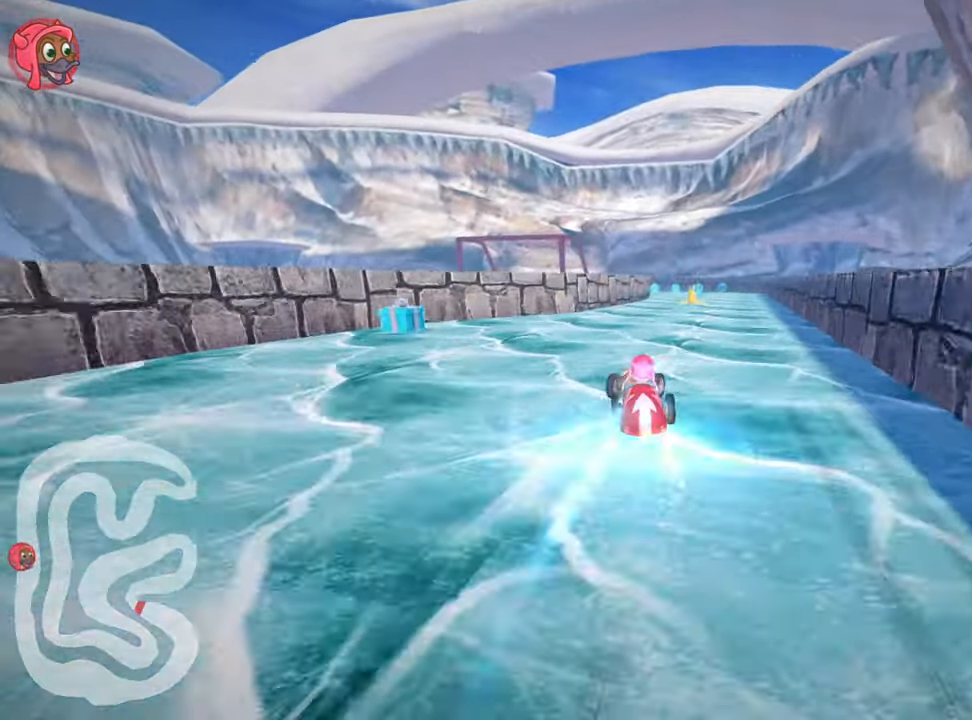
{"keys": ["nitro", "up"], "events": [[50, "right", "up"]]}
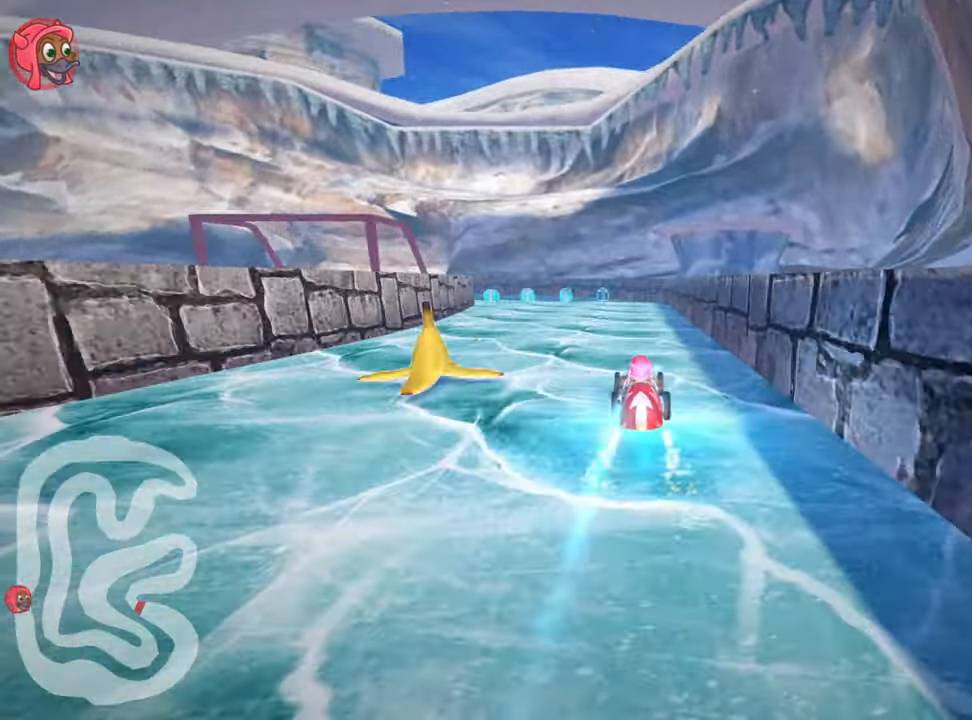
{"keys": ["fire", "right", "skid", "up"], "events": [[17, "skid", "down"], [67, "left", "down"], [234, "nitro", "up"], [466, "left", "up"], [466, "right", "down"], [483, "fire", "down"]]}
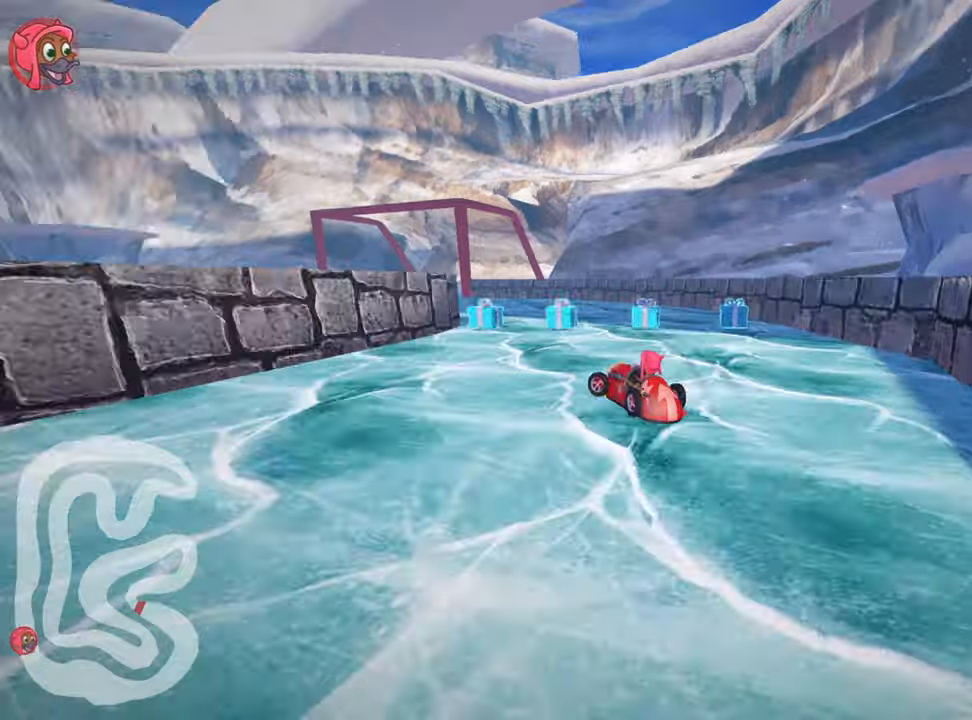
{"keys": ["right", "skid", "up"], "events": [[116, "right", "up"], [150, "fire", "up"], [183, "left", "down"], [400, "left", "up"], [433, "right", "down"]]}
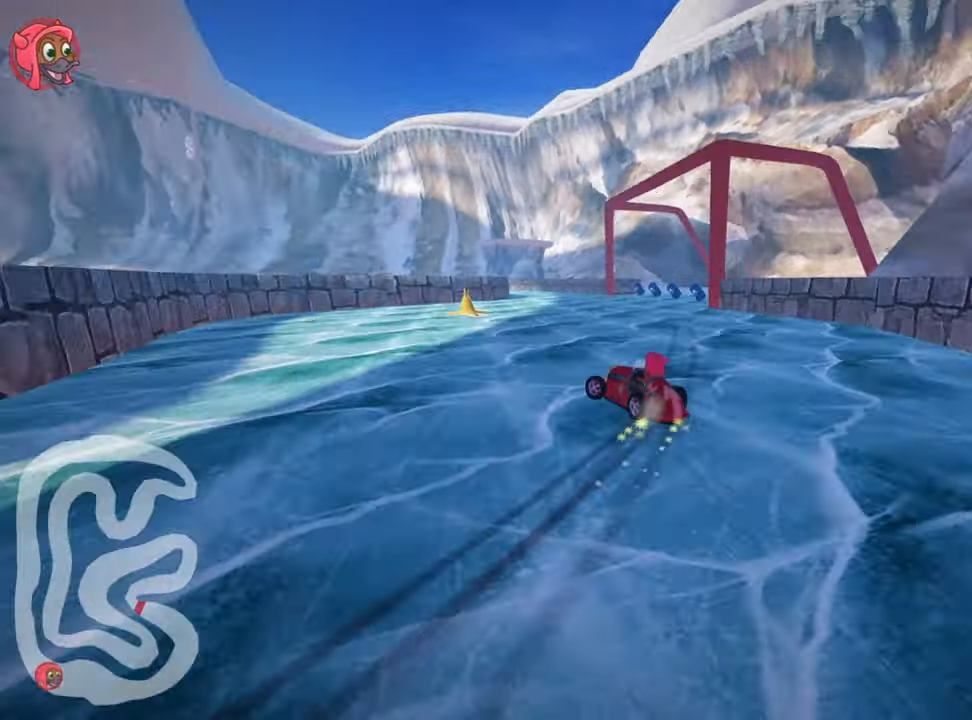
{"keys": ["left", "skid", "up"], "events": [[66, "right", "up"], [150, "right", "down"], [433, "right", "up"], [466, "left", "down"]]}
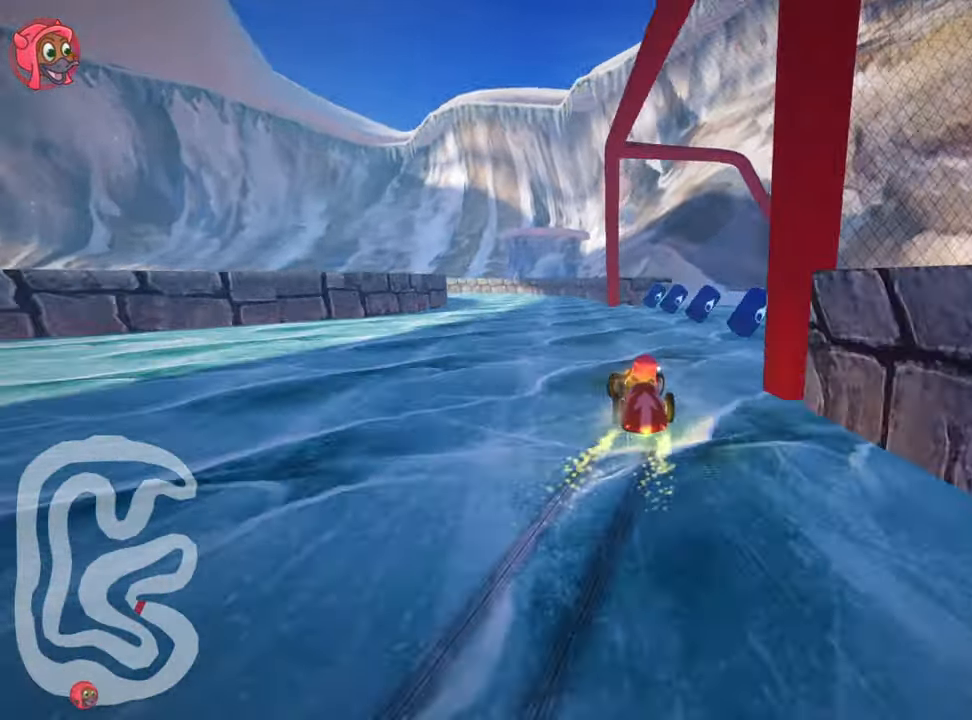
{"keys": ["left", "skid", "up"], "events": []}
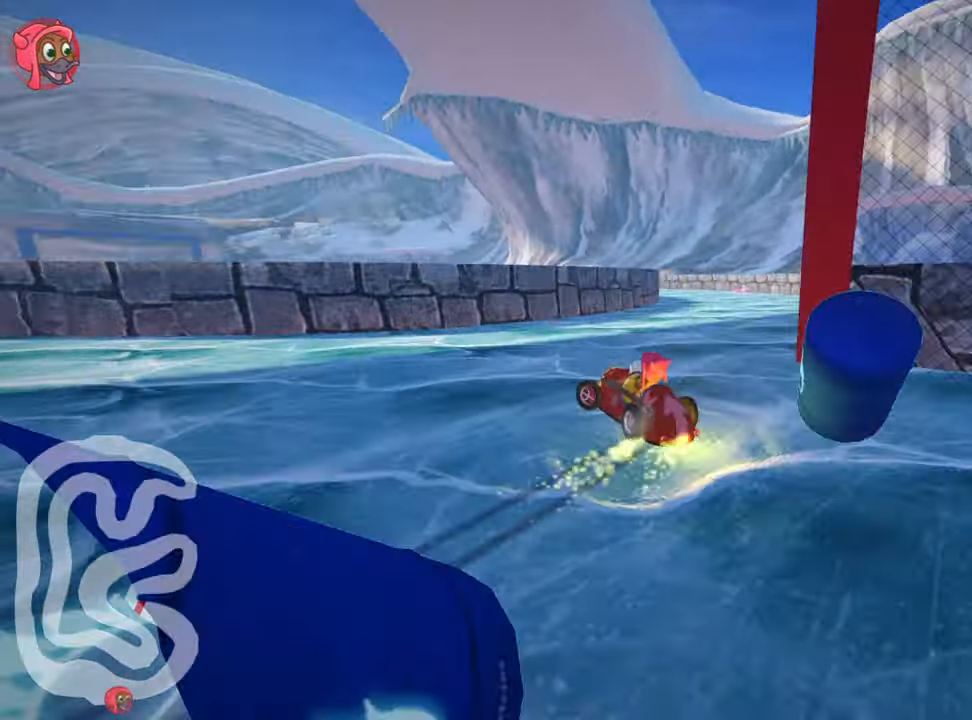
{"keys": ["nitro", "right", "skid", "up"], "events": [[66, "right", "down"], [133, "left", "up"], [466, "nitro", "down"]]}
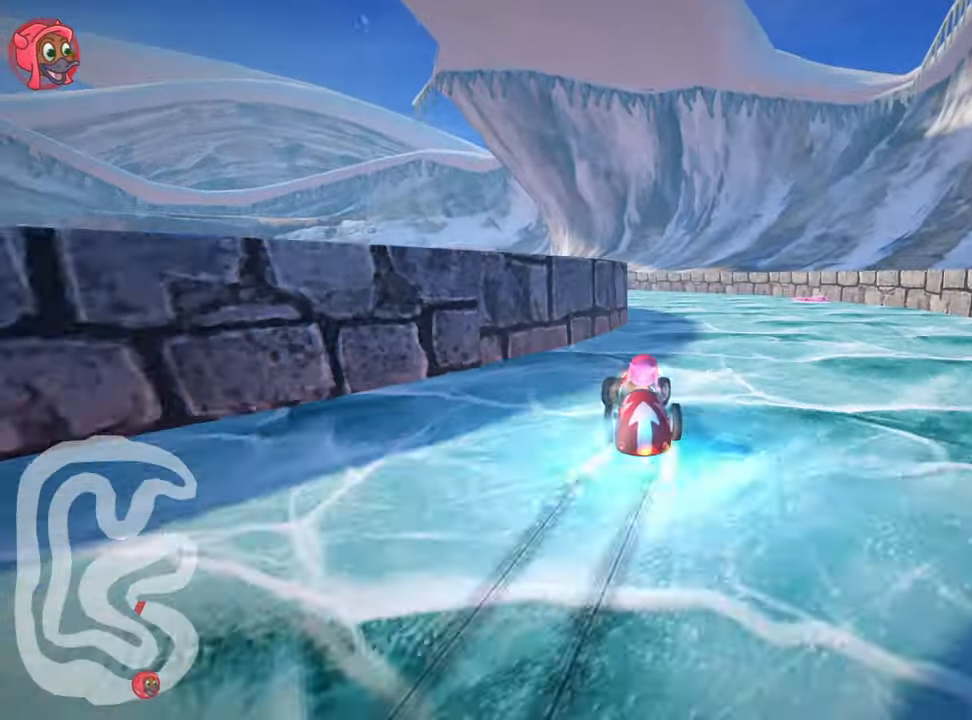
{"keys": ["left", "skid", "up"], "events": [[150, "nitro", "up"], [316, "left", "down"], [416, "right", "up"]]}
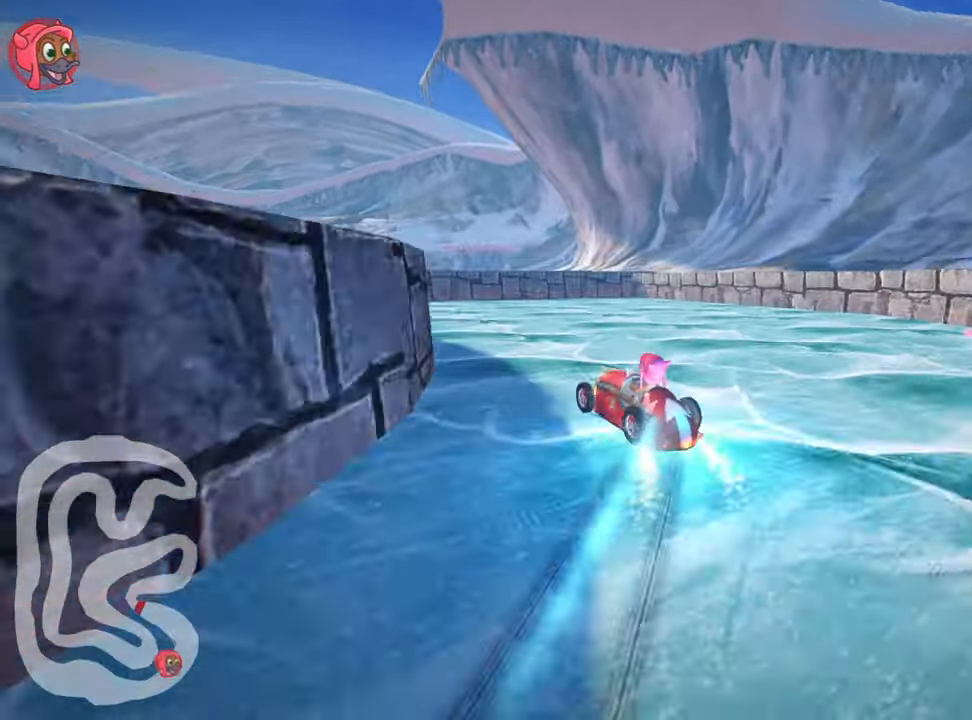
{"keys": ["left", "up"], "events": [[366, "skid", "up"]]}
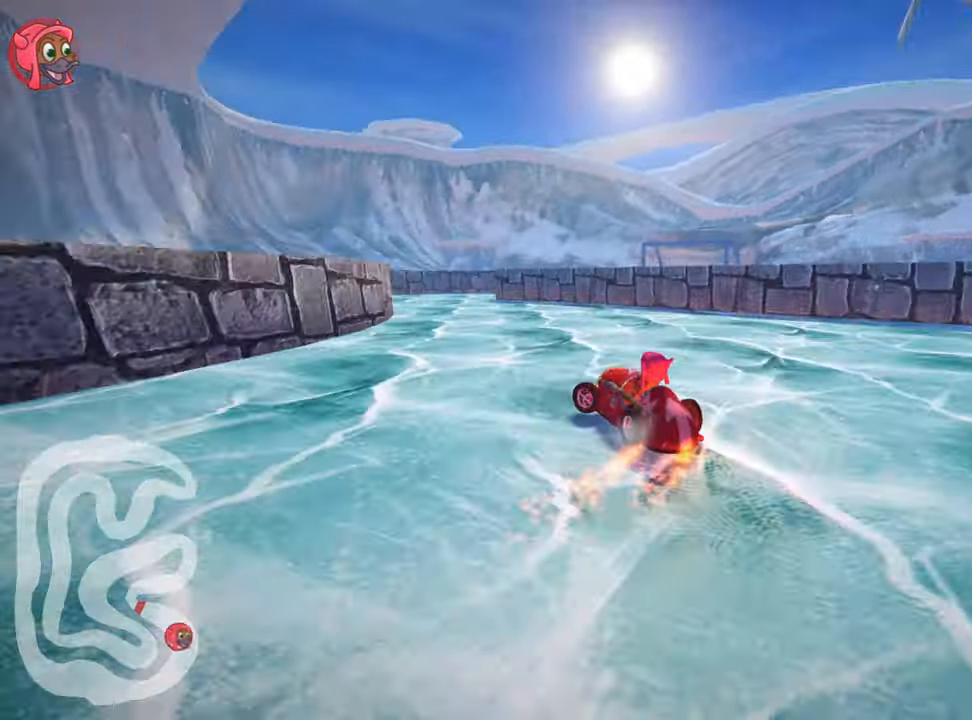
{"keys": ["right", "skid"], "events": [[33, "up", "up"], [133, "left", "up"], [500, "right", "down"], [500, "skid", "down"]]}
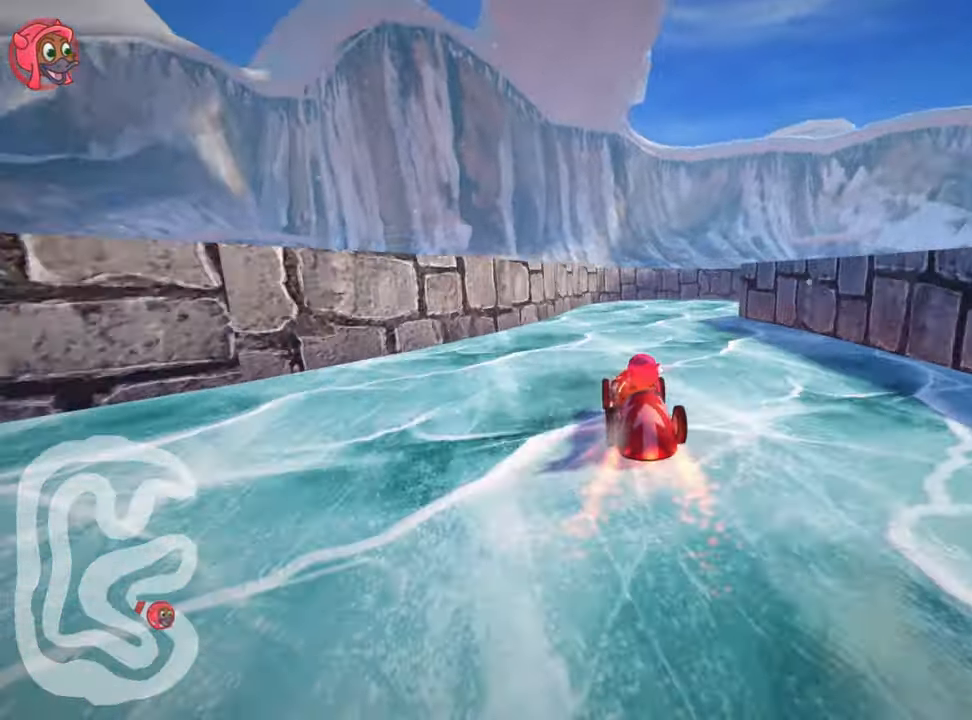
{"keys": ["right", "skid"], "events": [[200, "down", "down"], [266, "down", "up"]]}
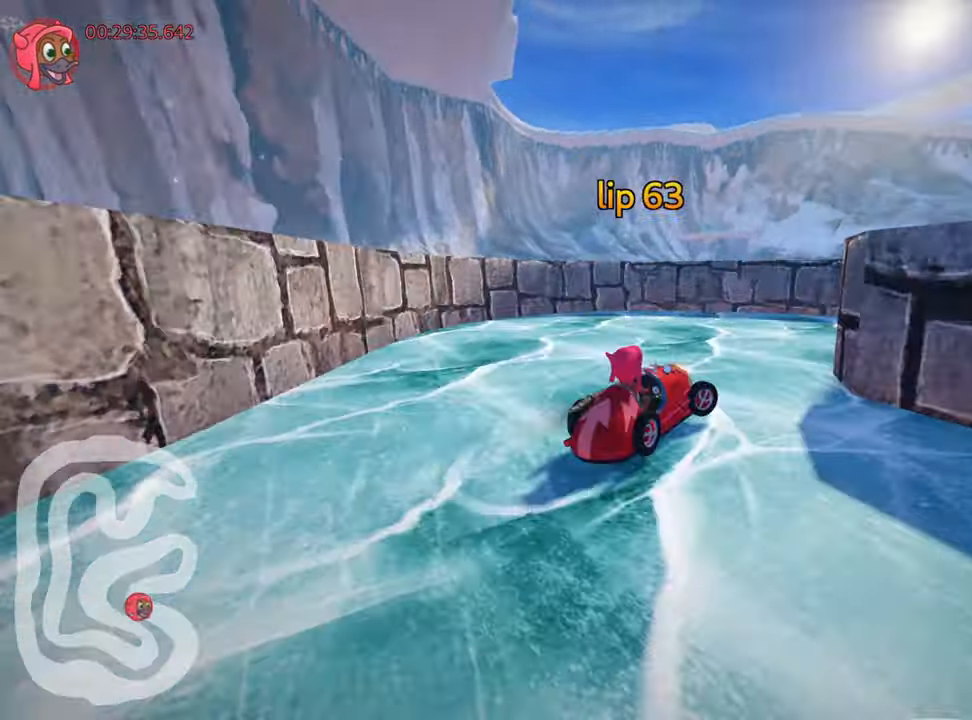
{"keys": ["right", "up"], "events": [[33, "skid", "up"], [333, "up", "down"]]}
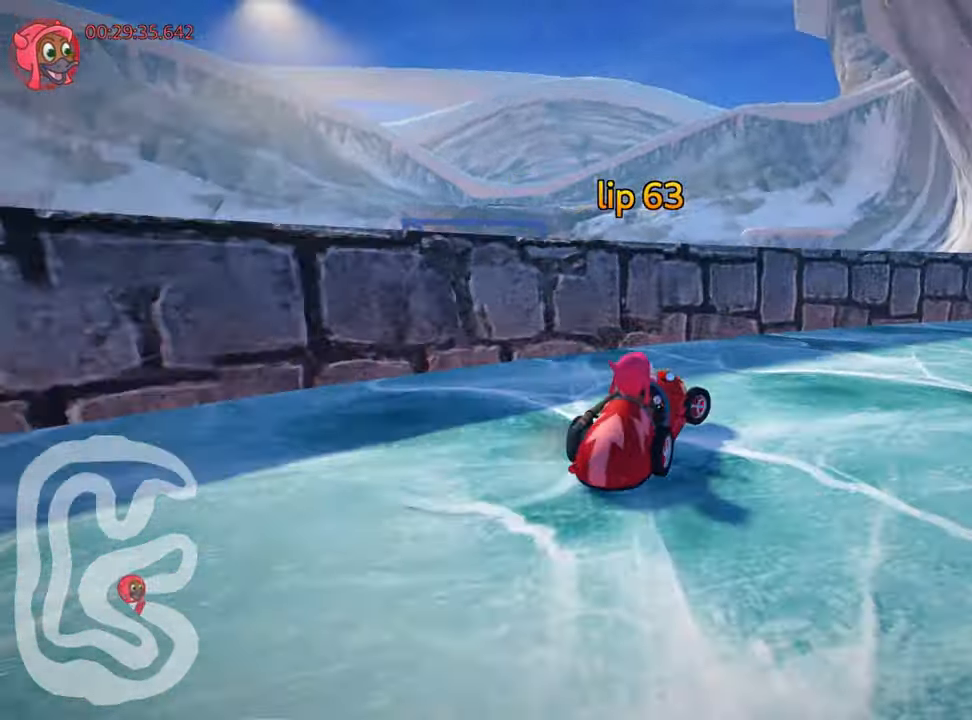
{"keys": ["up"], "events": [[466, "right", "up"]]}
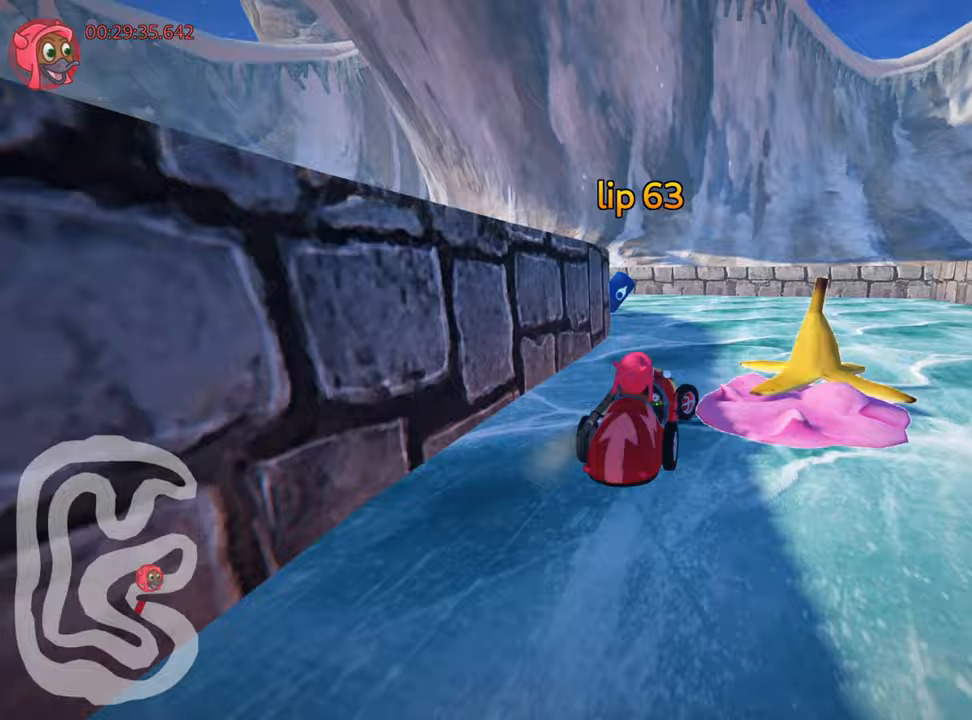
{"keys": ["left", "skid", "up"], "events": [[83, "left", "down"], [117, "skid", "down"]]}
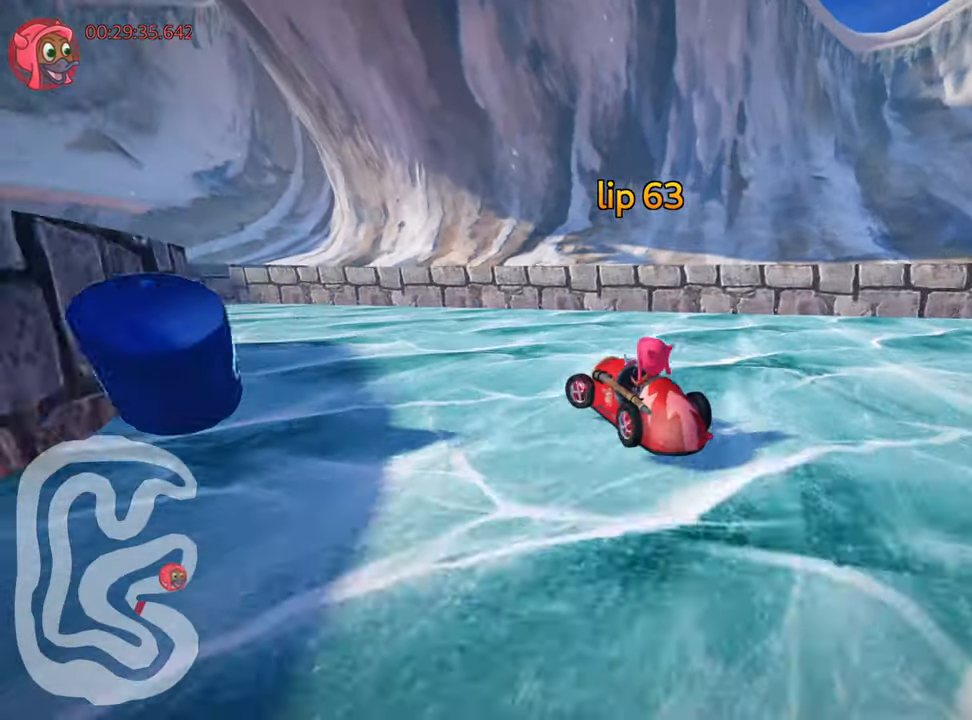
{"keys": ["left", "up"], "events": [[417, "skid", "up"]]}
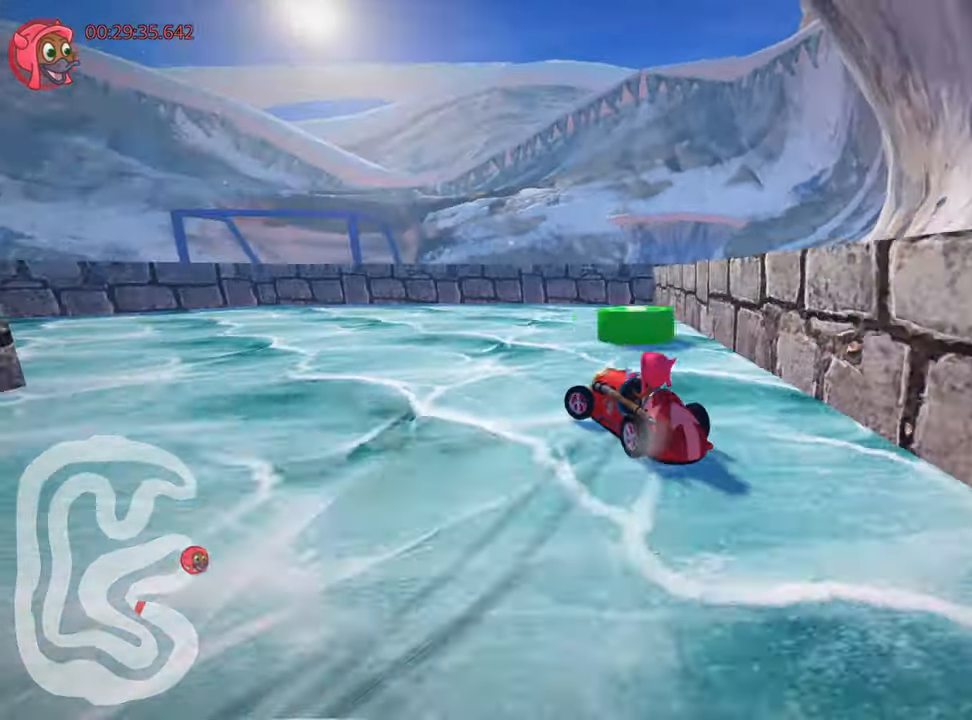
{"keys": ["left", "up"], "events": []}